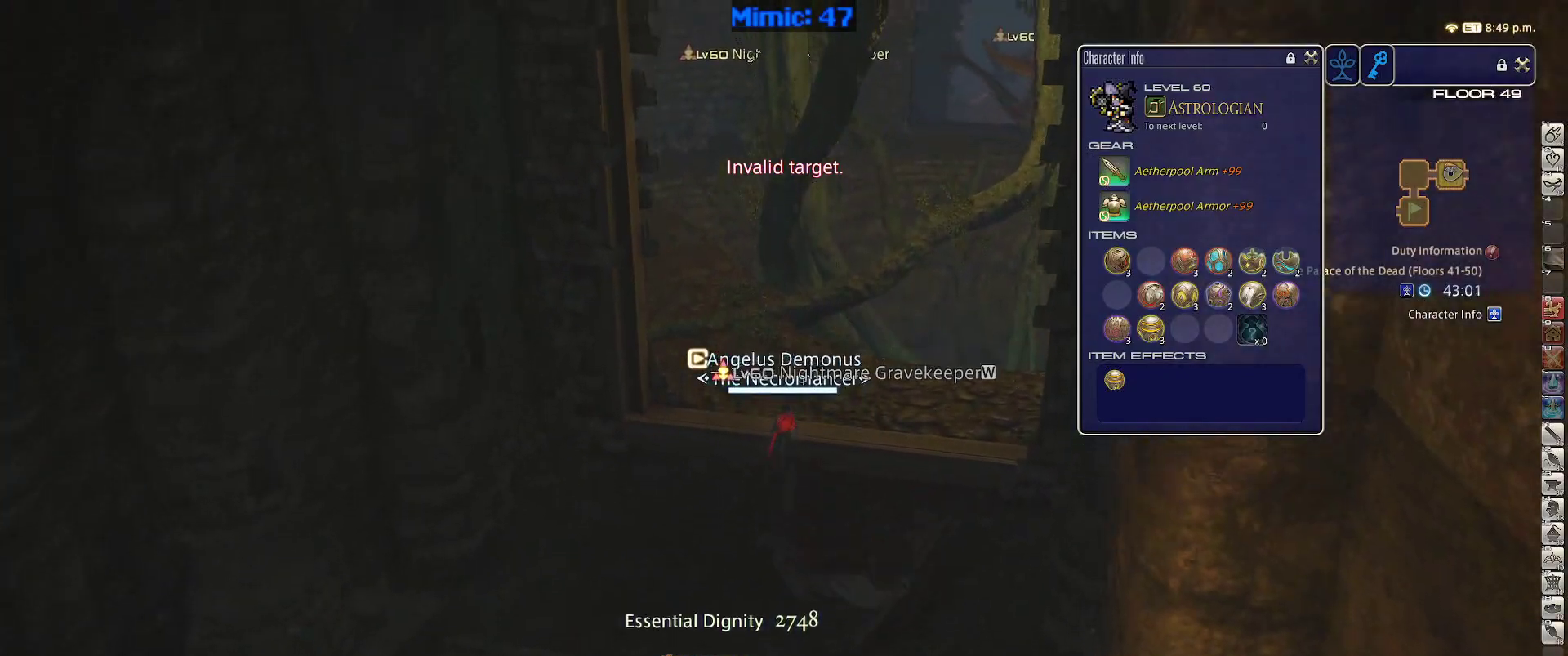
Gameplay with keyboard; each line is a JSON object with the keys held at the frame after it. "events" lists presses ("down") and releases ("up") of ".", "/", "0", "1", "2", "3", "4", "5", "6", "7", "8", "9", "a", "alt_l", "alt_r", "b", "backslash", "backspace", "c", "caps_lock", "comma", "ctrl_l", "ctrl_r", "d", "down", "e", "equals", "escape", "f", "f1", "f10", "f11", "f12", "f2", "f3", "f4", "f5", "f6", "f7", "f8", "f9", "g", "h", "i", "j", "k", "l", "lbracket", "left", "m", "minus", "n", "o", "p", "q", "quote", "r", "rbracket", "return", "right", "s", "semicolon", "shift_l", "shift_r", "space", "super", "t", "tab", "tilde", "u", "up", "v", "w", "x", "y" and "z" between this image and that frame as [ms after this image, input, new state], when the widget could be followed in between. No other keys are recorded. Mouse input is not recorded.
{"keys": ["p", "w"], "events": [[67, "equals", "up"], [67, "shift_r", "up"], [167, "p", "down"], [300, "a", "down"], [400, "a", "up"]]}
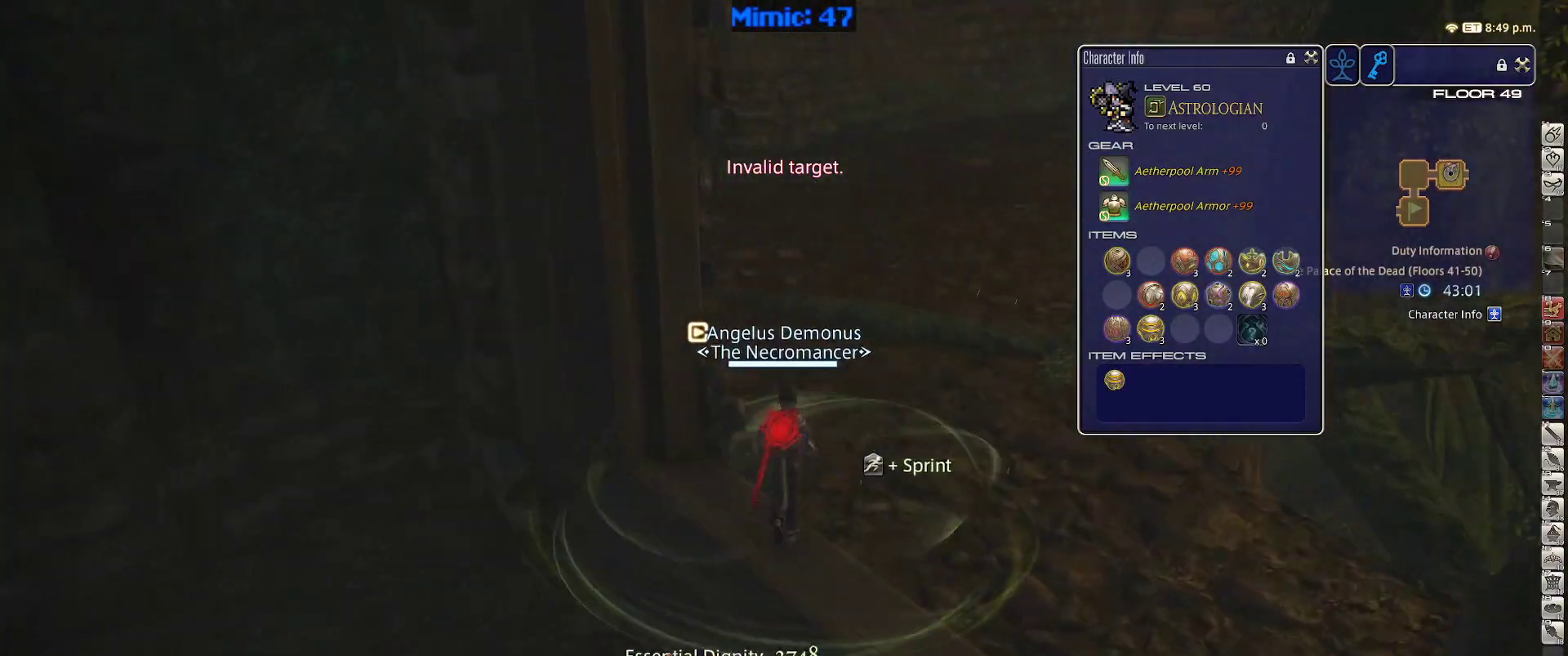
{"keys": ["w"], "events": [[83, "p", "up"]]}
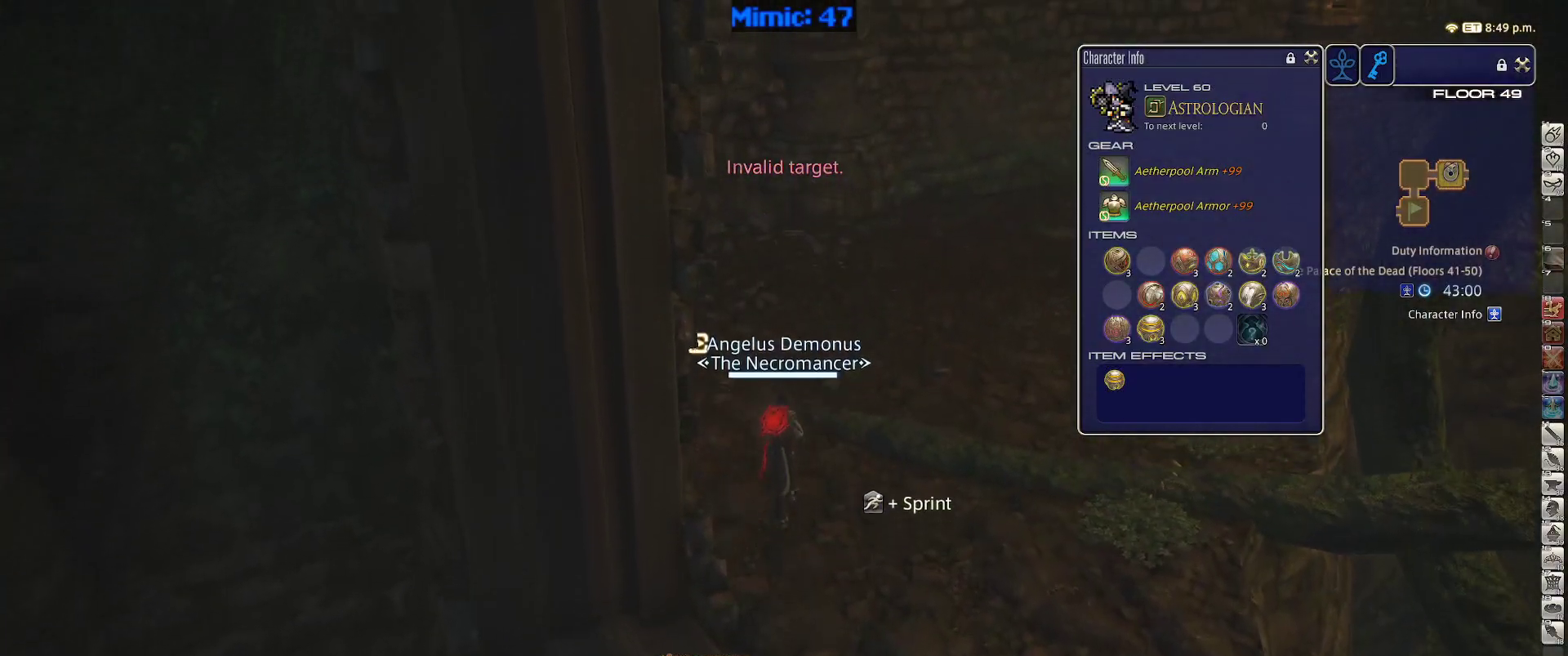
{"keys": ["p", "w"], "events": [[50, "alt_r", "down"], [150, "minus", "down"], [200, "alt_r", "up"], [200, "minus", "up"], [383, "p", "down"]]}
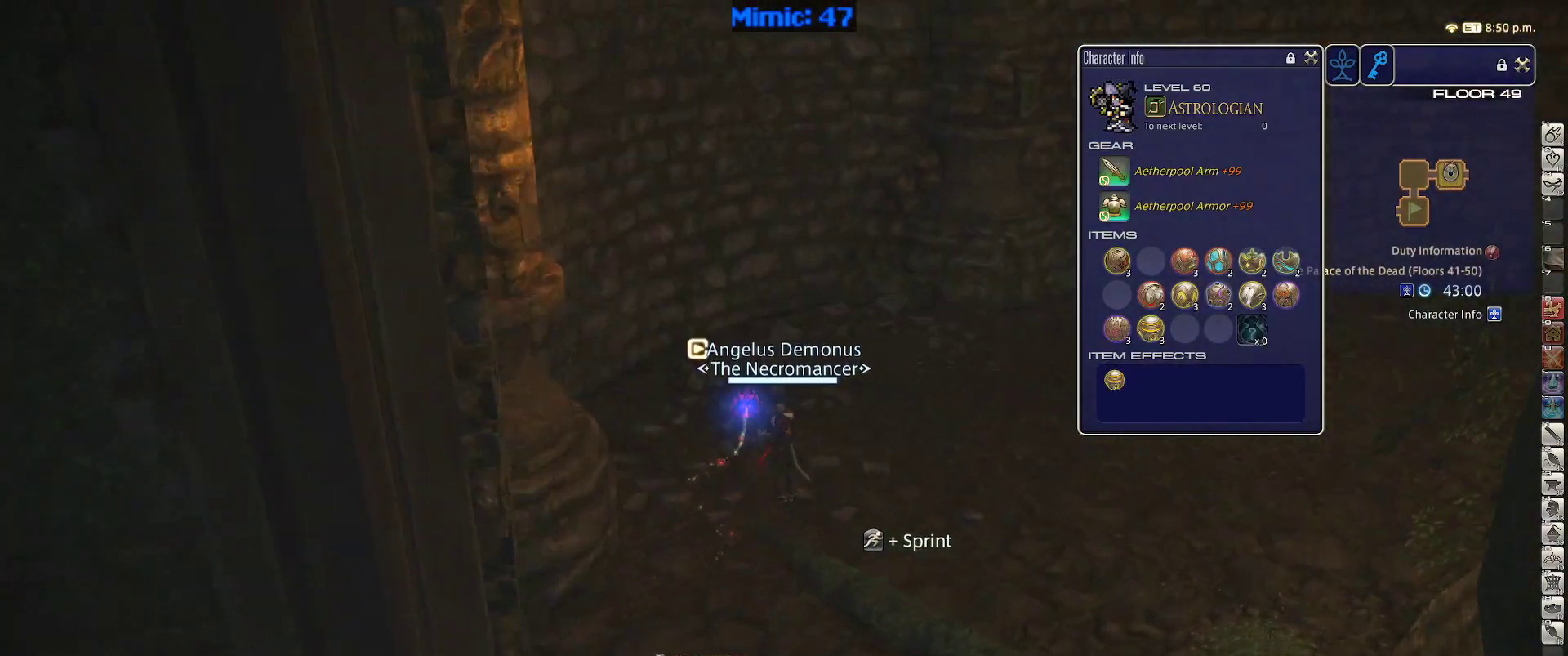
{"keys": ["w"], "events": [[117, "p", "up"], [167, "d", "down"], [217, "space", "down"], [350, "d", "up"], [350, "space", "up"]]}
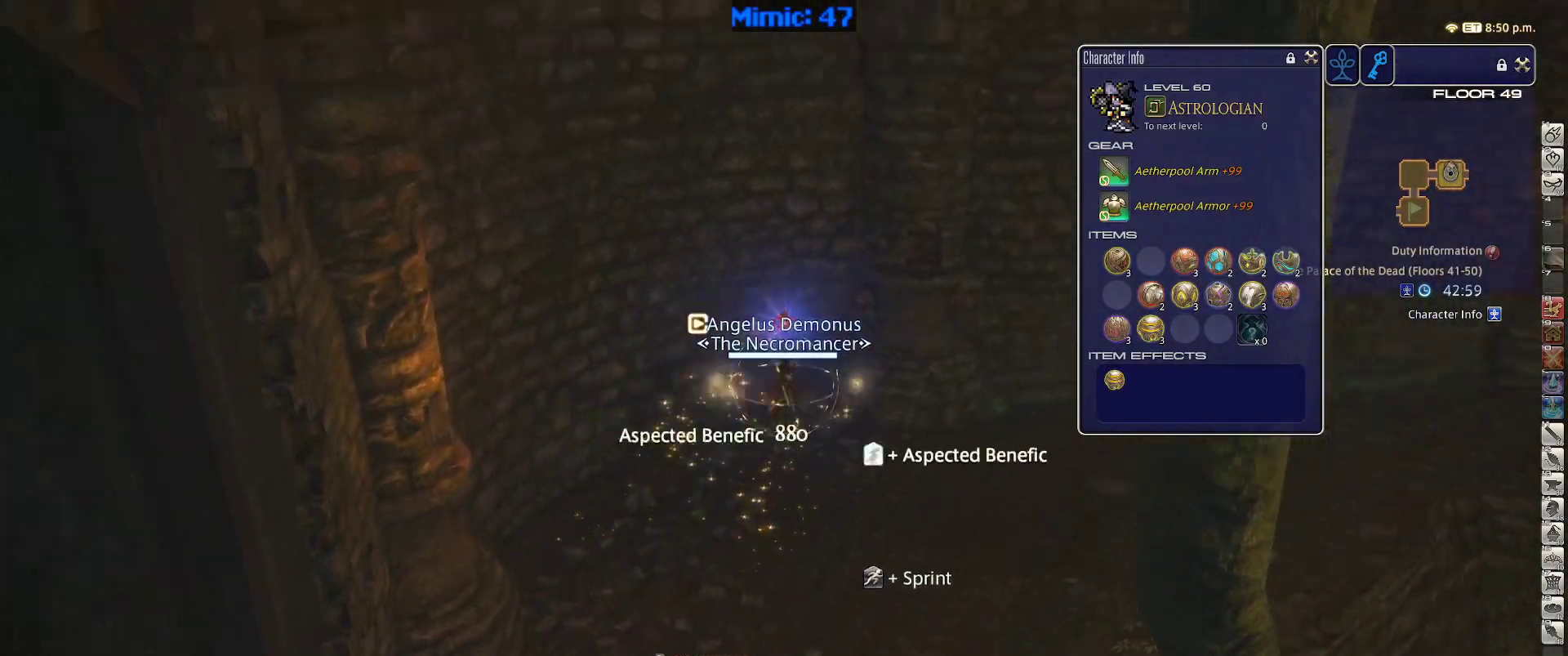
{"keys": ["rbracket"], "events": [[133, "rbracket", "down"], [183, "minus", "down"], [267, "minus", "up"], [367, "w", "up"]]}
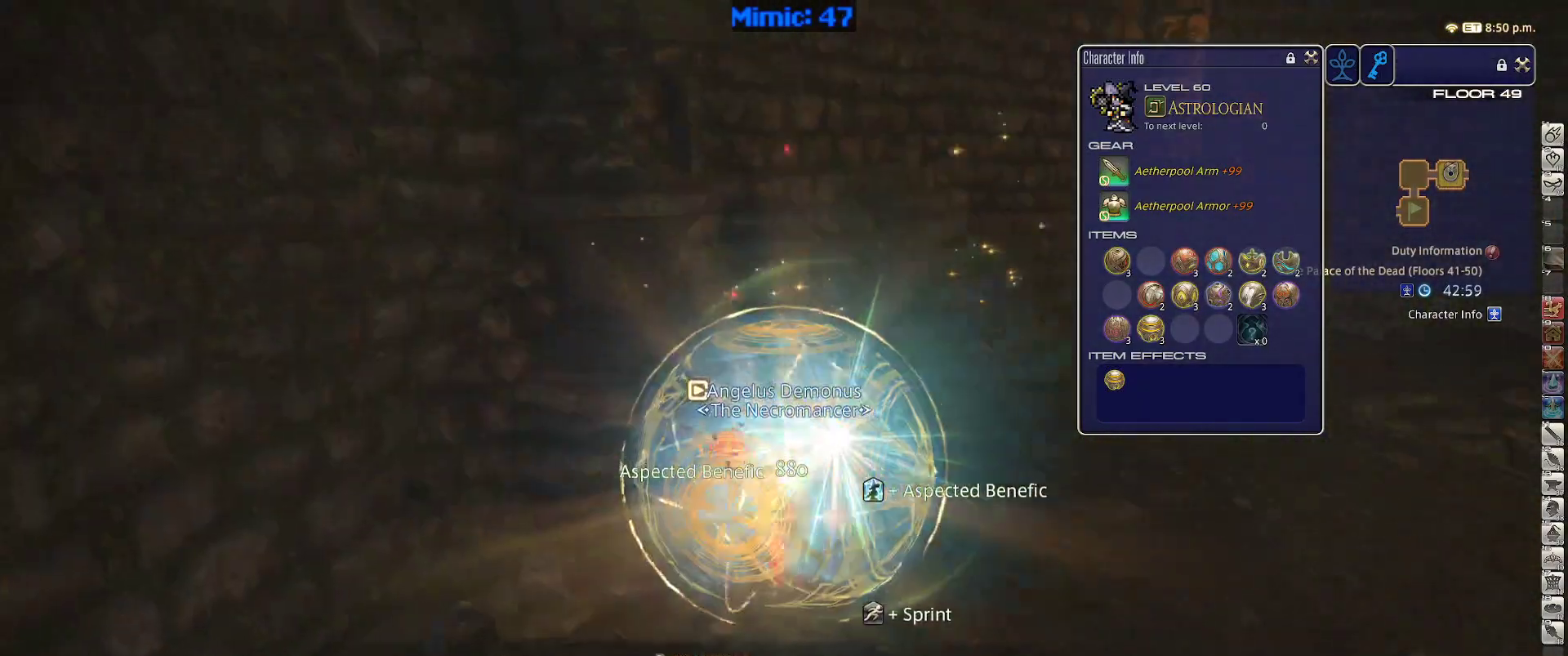
{"keys": ["rbracket"], "events": [[17, "s", "down"], [100, "d", "down"], [283, "s", "up"], [333, "d", "up"]]}
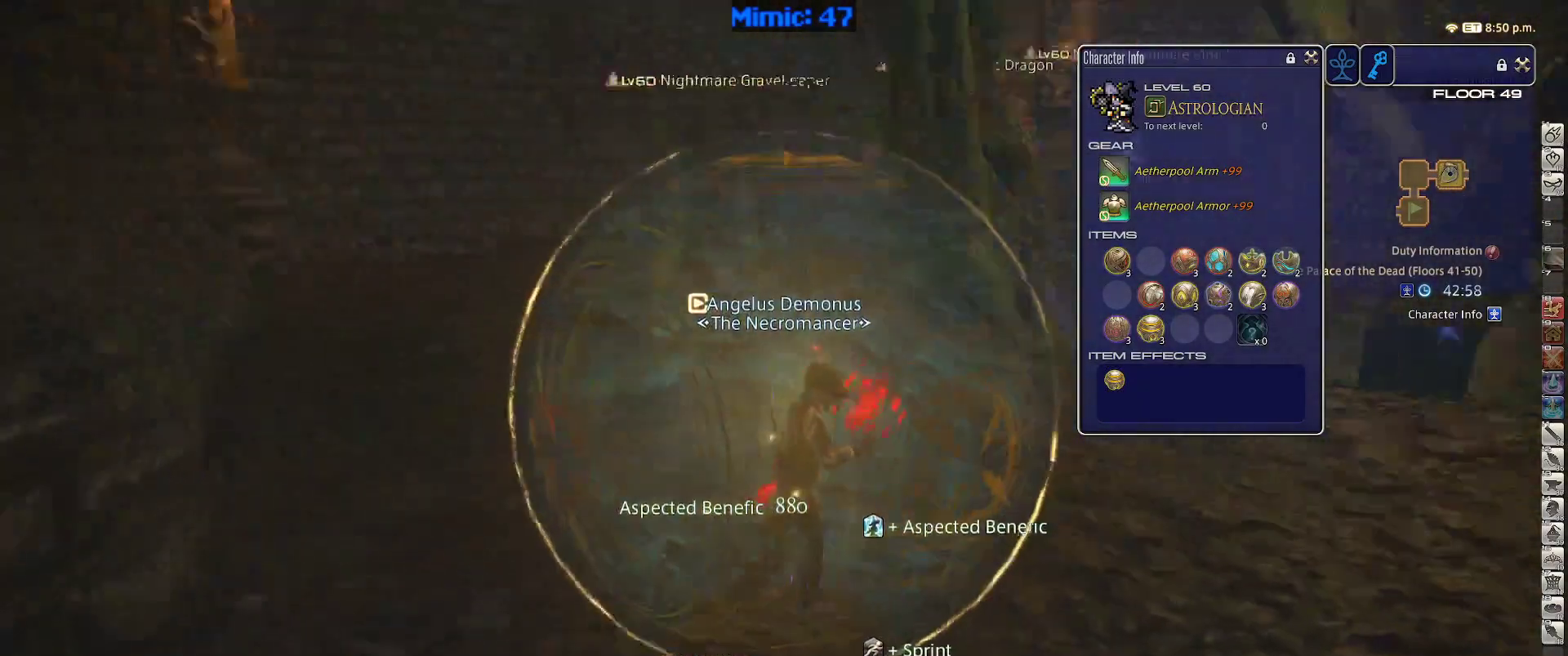
{"keys": ["d", "w"], "events": [[350, "d", "down"], [450, "w", "down"], [500, "rbracket", "up"]]}
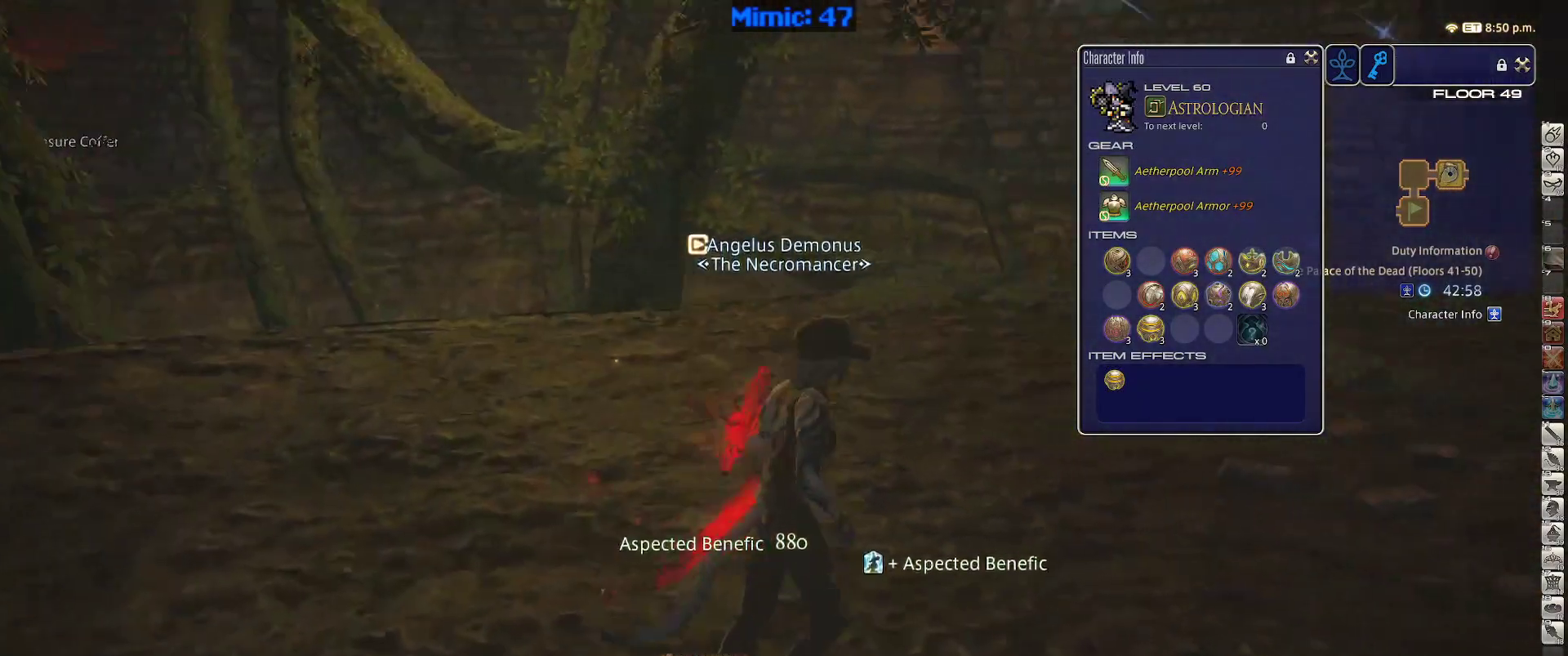
{"keys": ["a", "p", "w"], "events": [[33, "d", "up"], [33, "w", "up"], [83, "p", "down"], [133, "a", "down"], [367, "p", "up"], [467, "p", "down"], [500, "w", "down"]]}
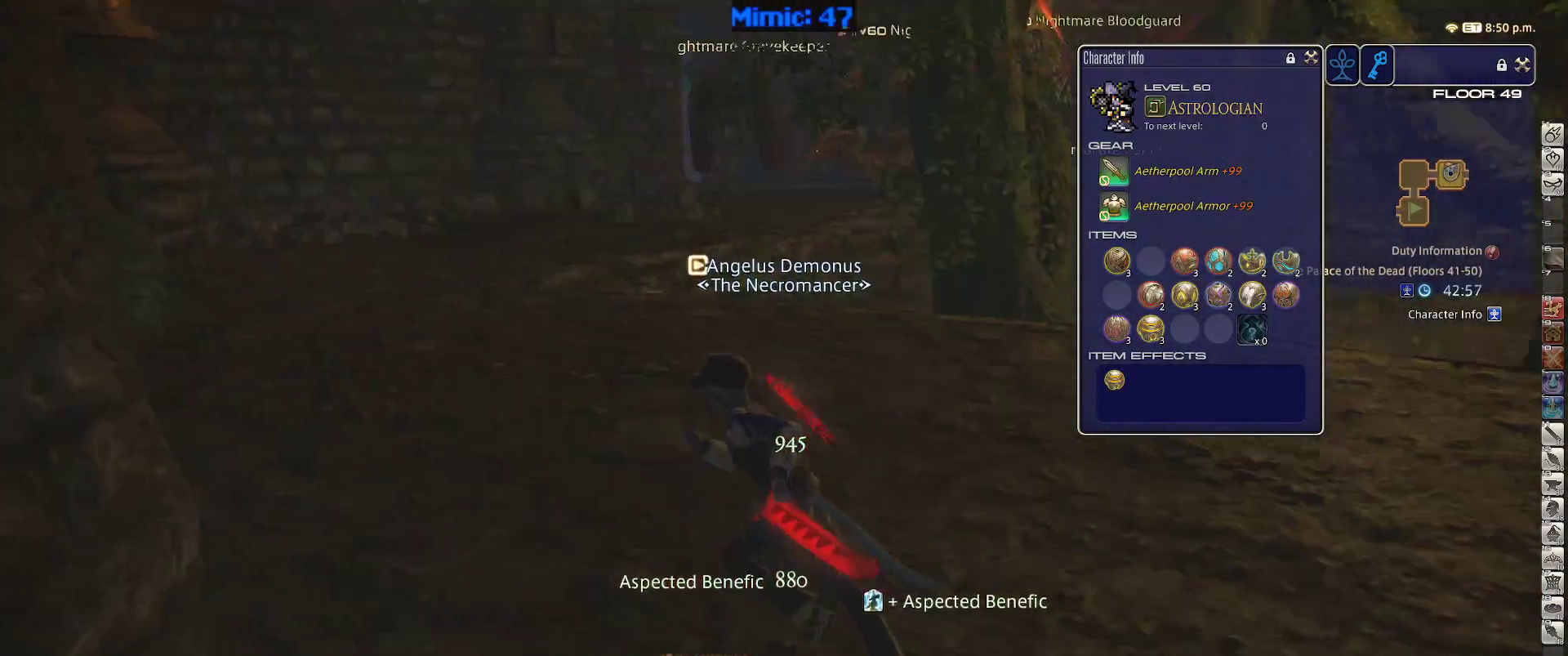
{"keys": ["w"], "events": [[200, "p", "up"], [433, "a", "up"]]}
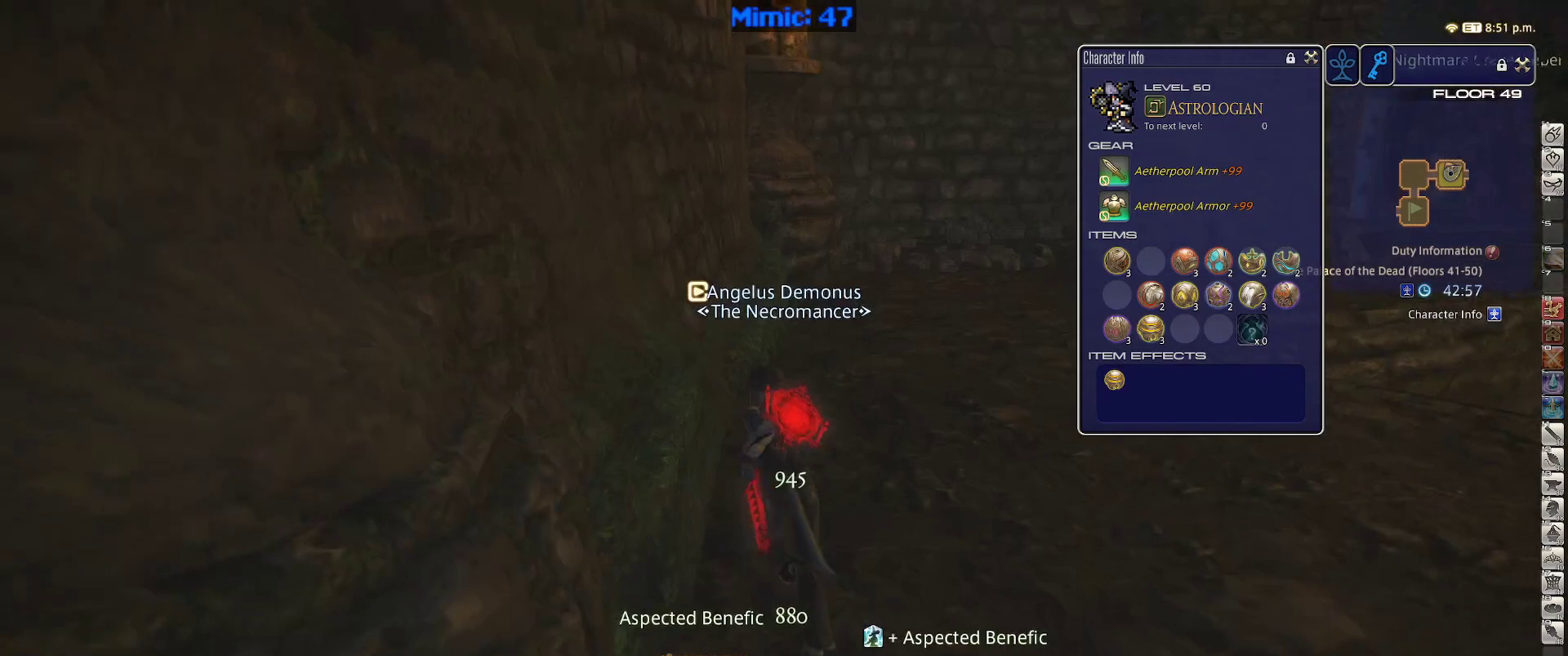
{"keys": ["alt_r", "minus", "w"], "events": [[400, "alt_r", "down"], [500, "minus", "down"]]}
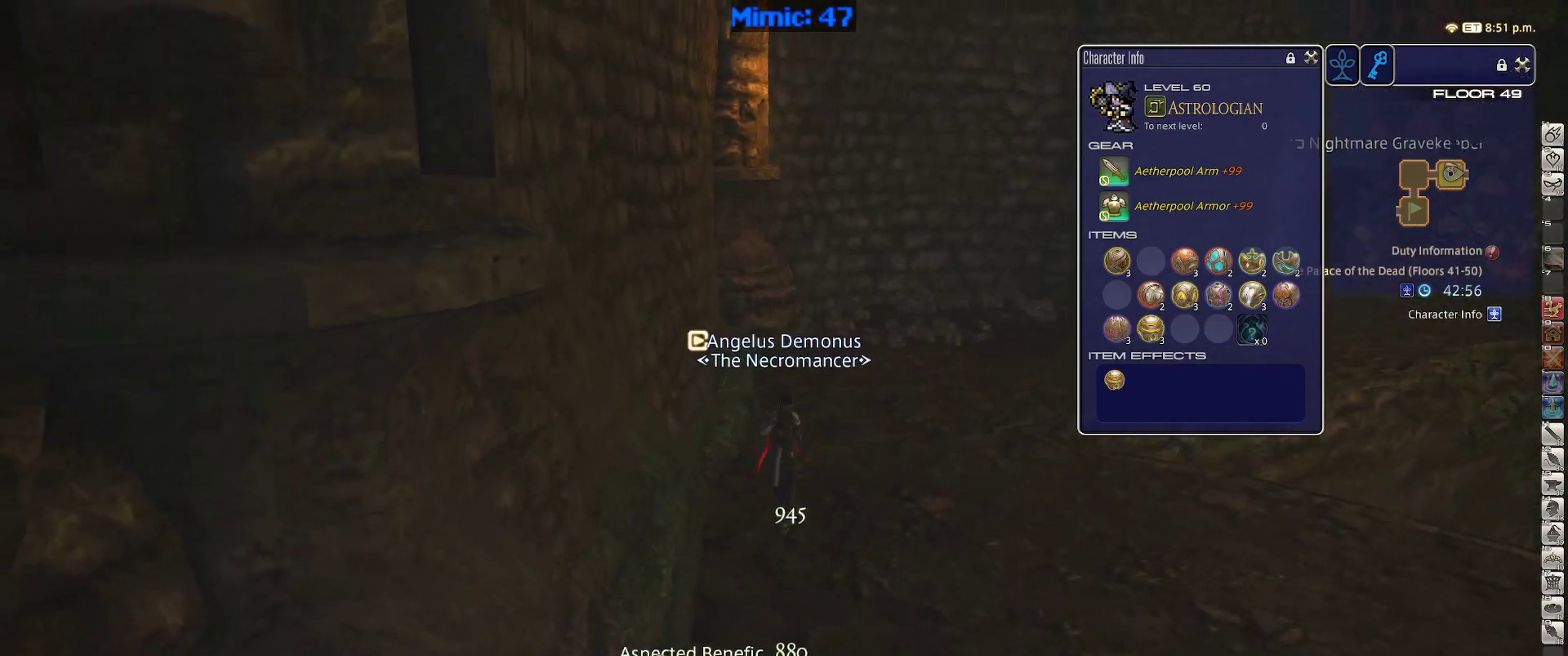
{"keys": ["p", "w"], "events": [[83, "alt_r", "up"], [83, "minus", "up"], [467, "p", "down"]]}
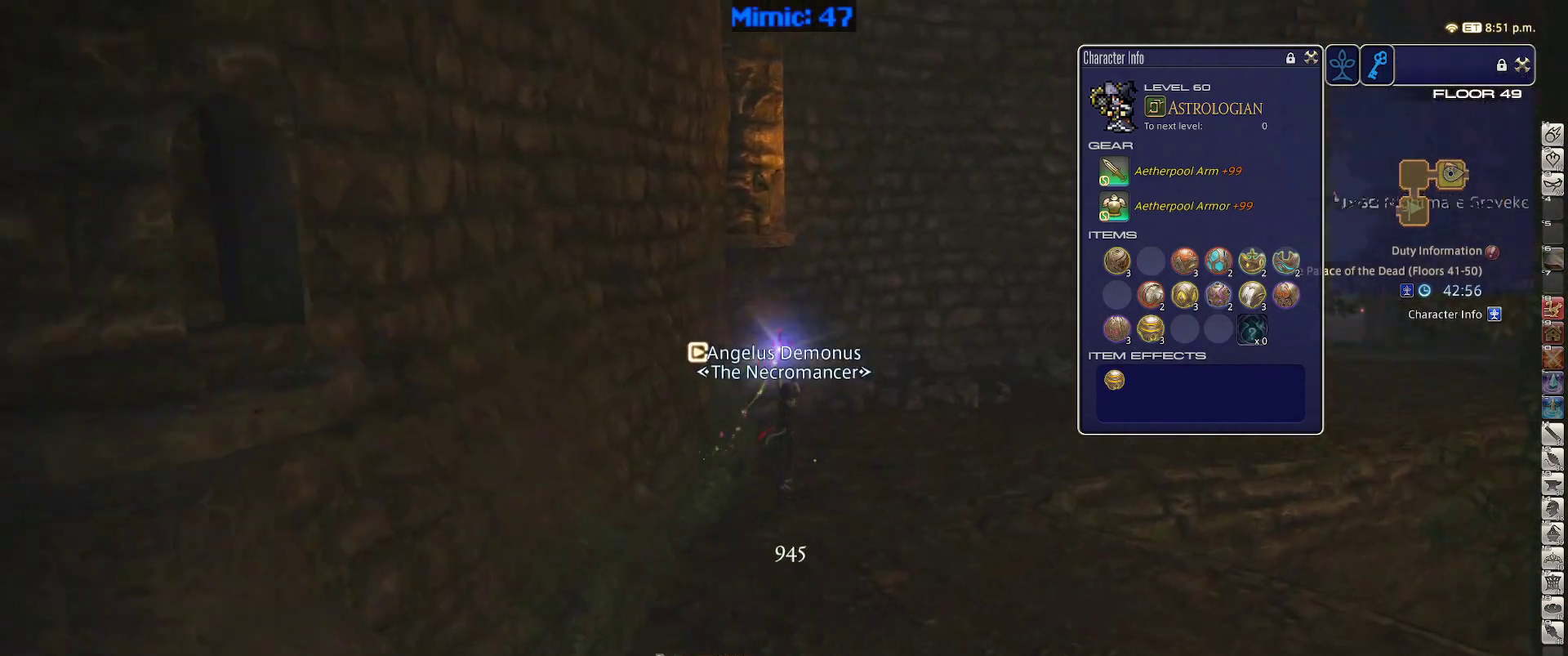
{"keys": ["w"], "events": [[17, "lbracket", "down"], [100, "d", "down"], [150, "lbracket", "up"], [150, "p", "up"], [150, "space", "down"], [283, "d", "up"], [283, "space", "up"]]}
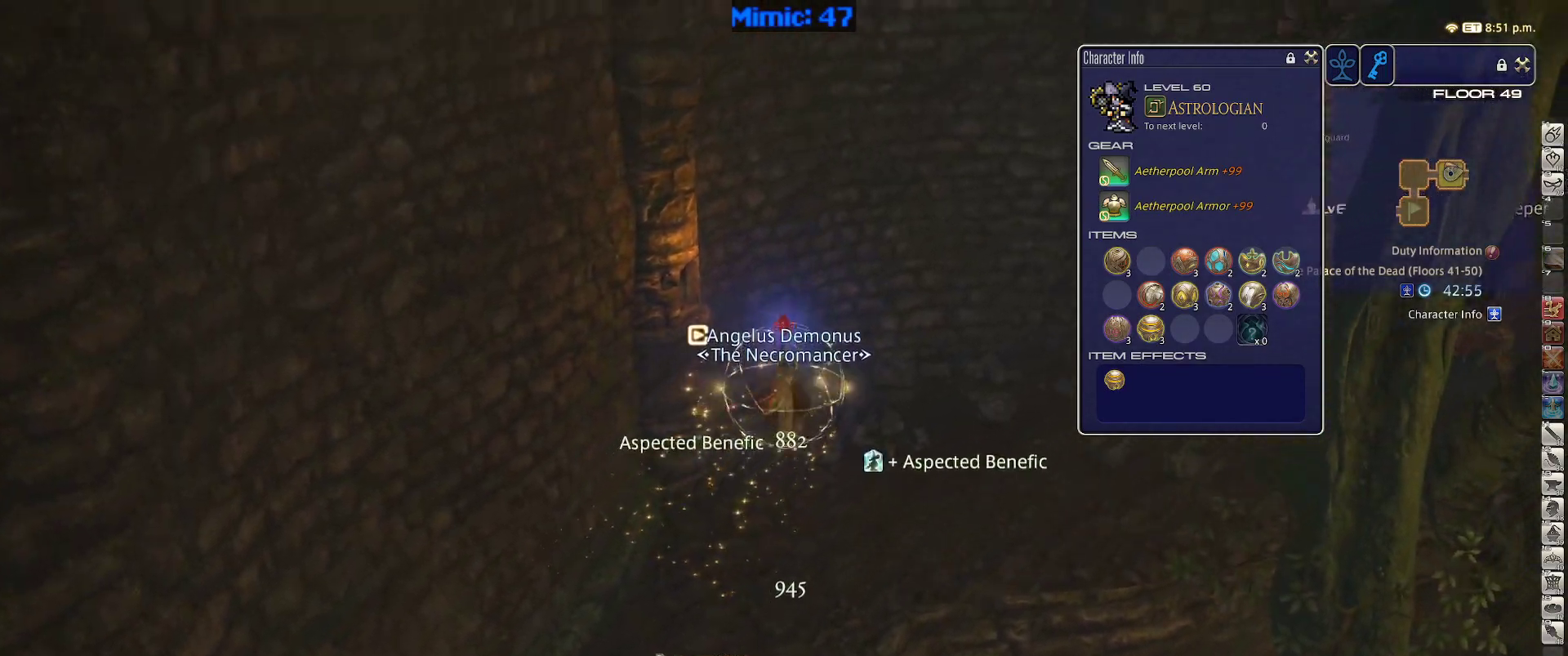
{"keys": ["d", "space", "w"], "events": [[400, "d", "down"], [500, "space", "down"]]}
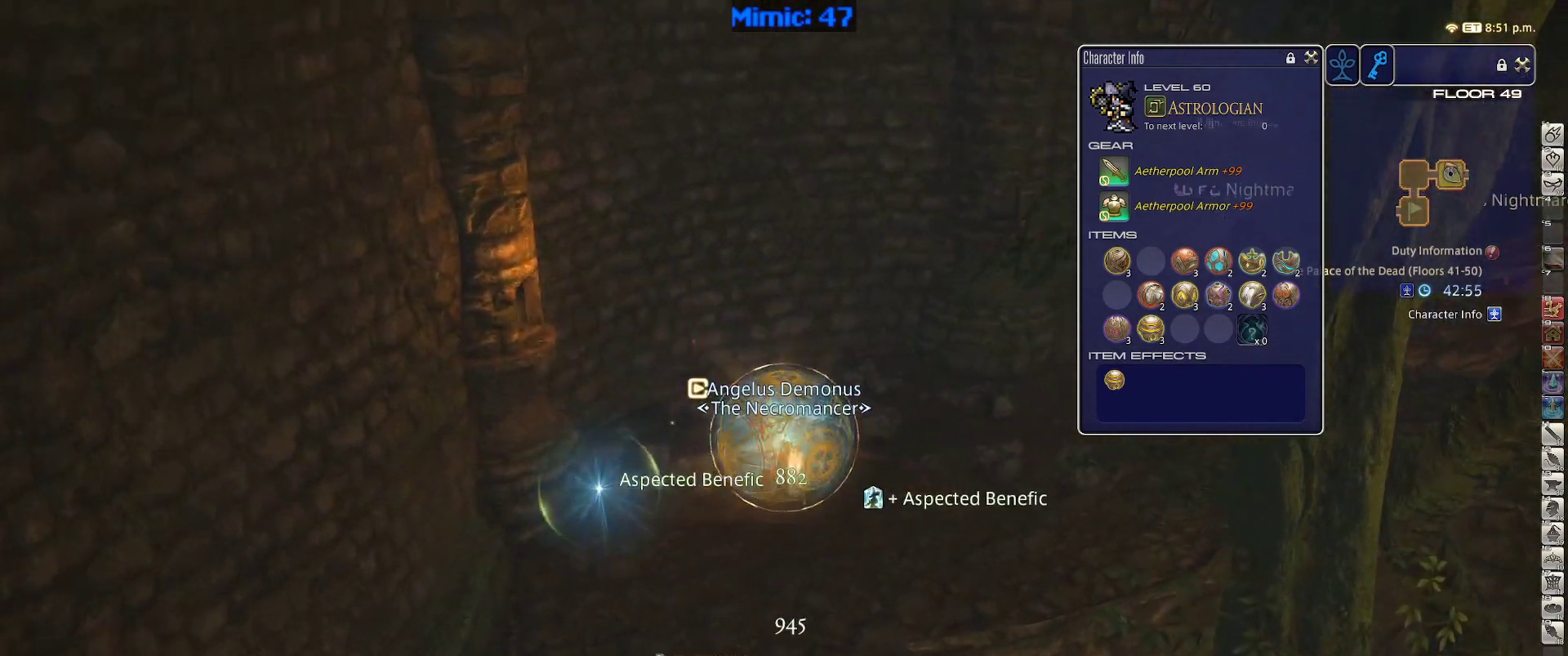
{"keys": ["w"], "events": [[83, "d", "up"], [83, "rbracket", "down"], [83, "space", "up"], [233, "rbracket", "up"], [317, "rbracket", "down"], [367, "rbracket", "up"]]}
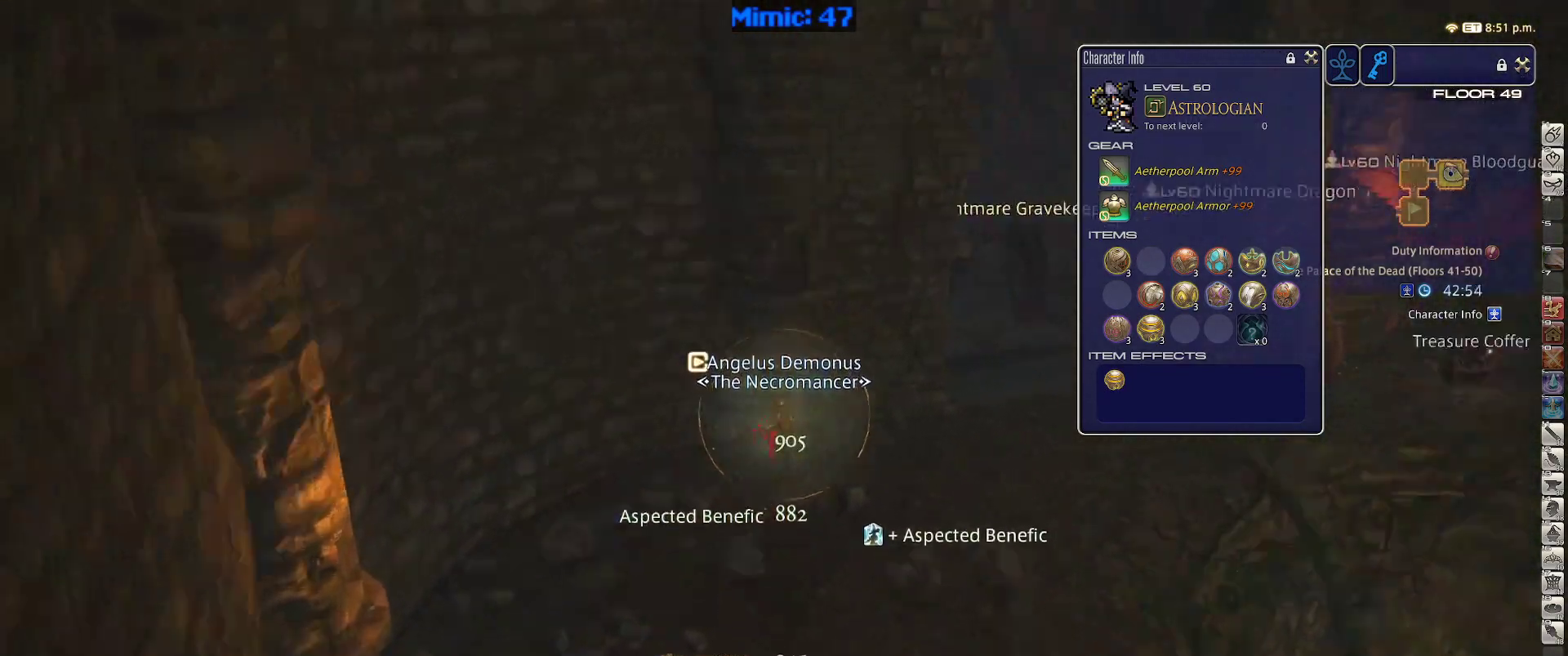
{"keys": ["w"], "events": [[17, "rbracket", "down"], [150, "d", "down"], [200, "rbracket", "up"], [283, "alt_r", "down"], [333, "q", "down"], [417, "q", "up"], [483, "alt_r", "up"], [483, "d", "up"]]}
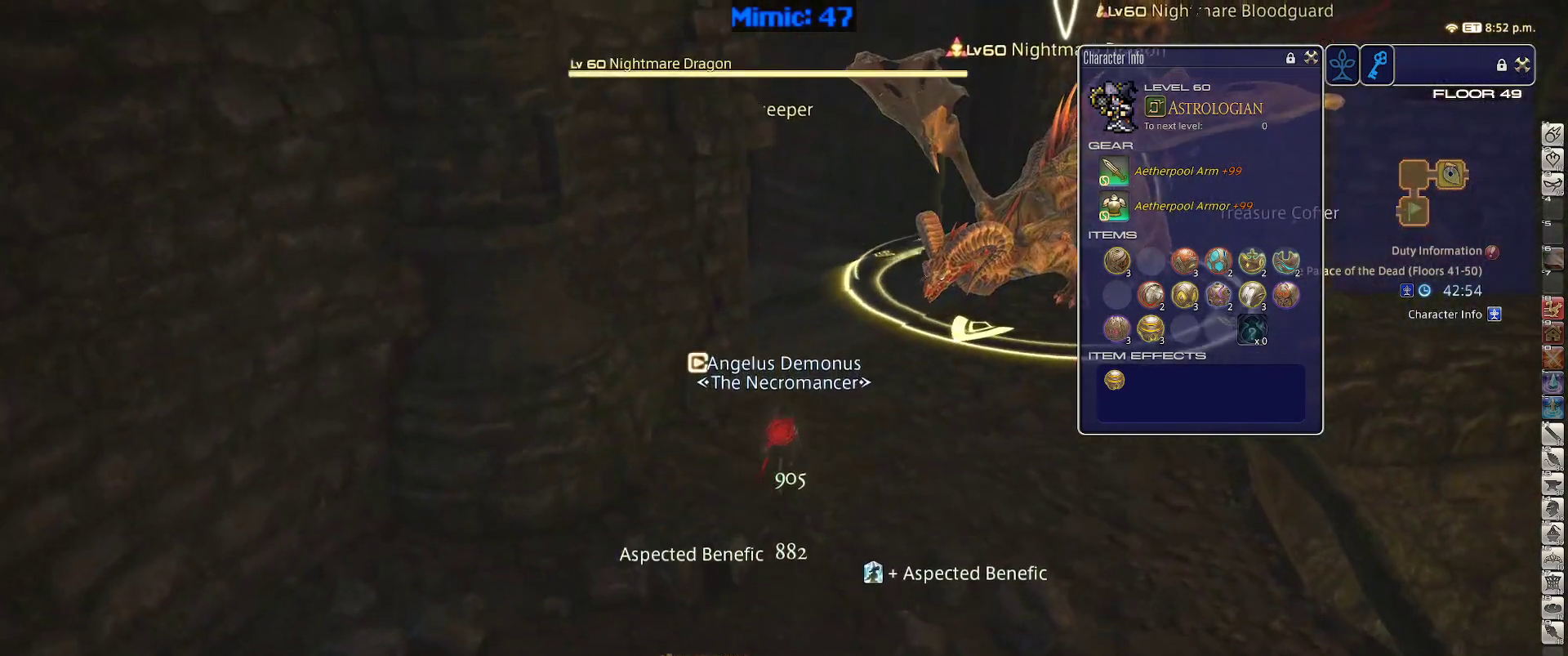
{"keys": ["p", "w"], "events": [[500, "p", "down"]]}
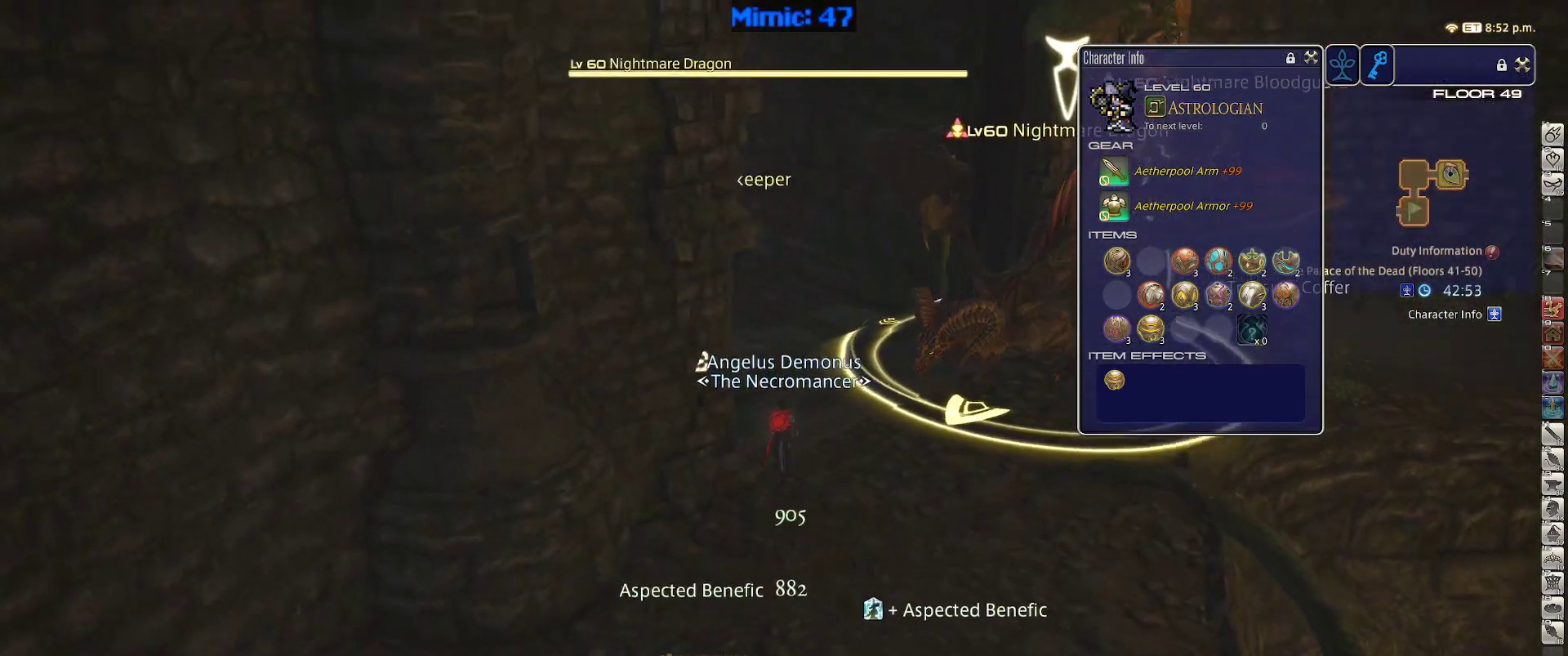
{"keys": ["w"], "events": [[183, "lbracket", "down"], [417, "lbracket", "up"], [417, "p", "up"]]}
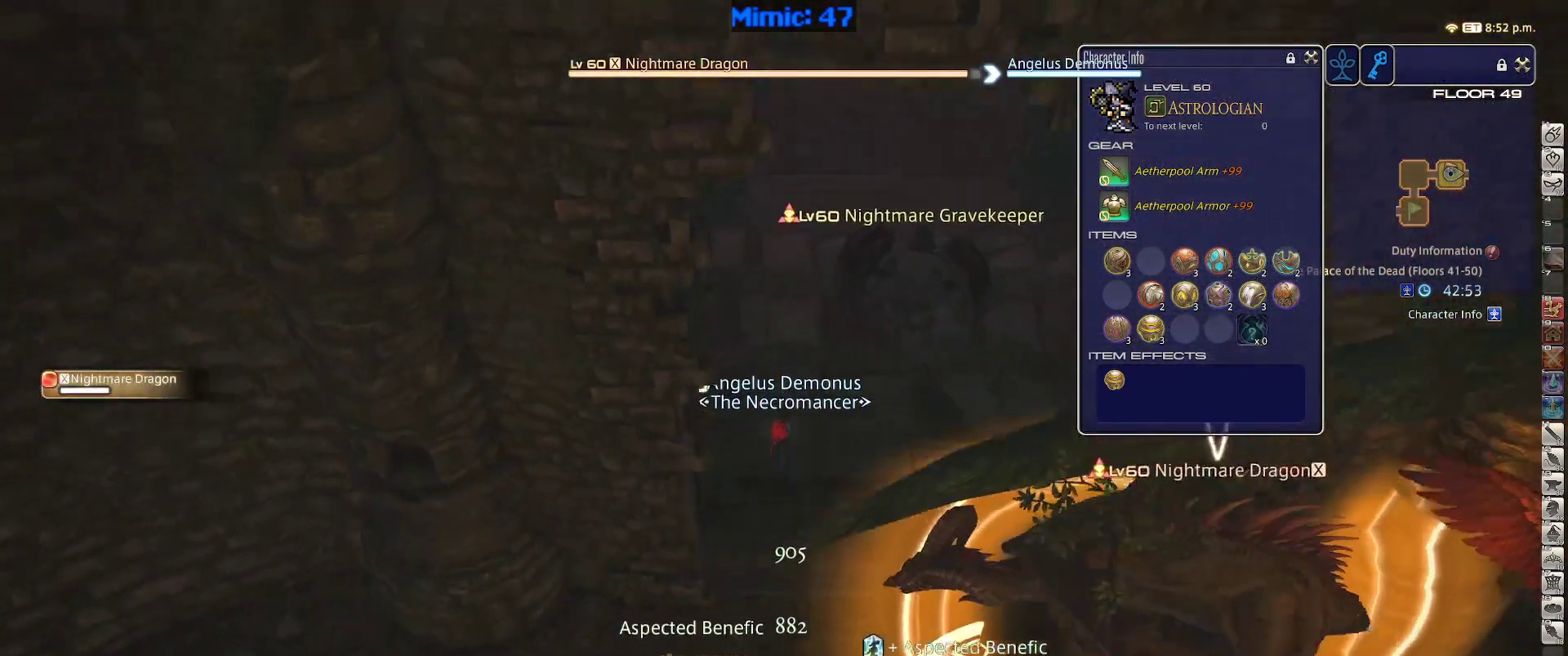
{"keys": ["d"], "events": [[283, "d", "down"], [283, "minus", "down"], [283, "p", "down"], [383, "minus", "up"], [383, "p", "up"], [383, "w", "up"]]}
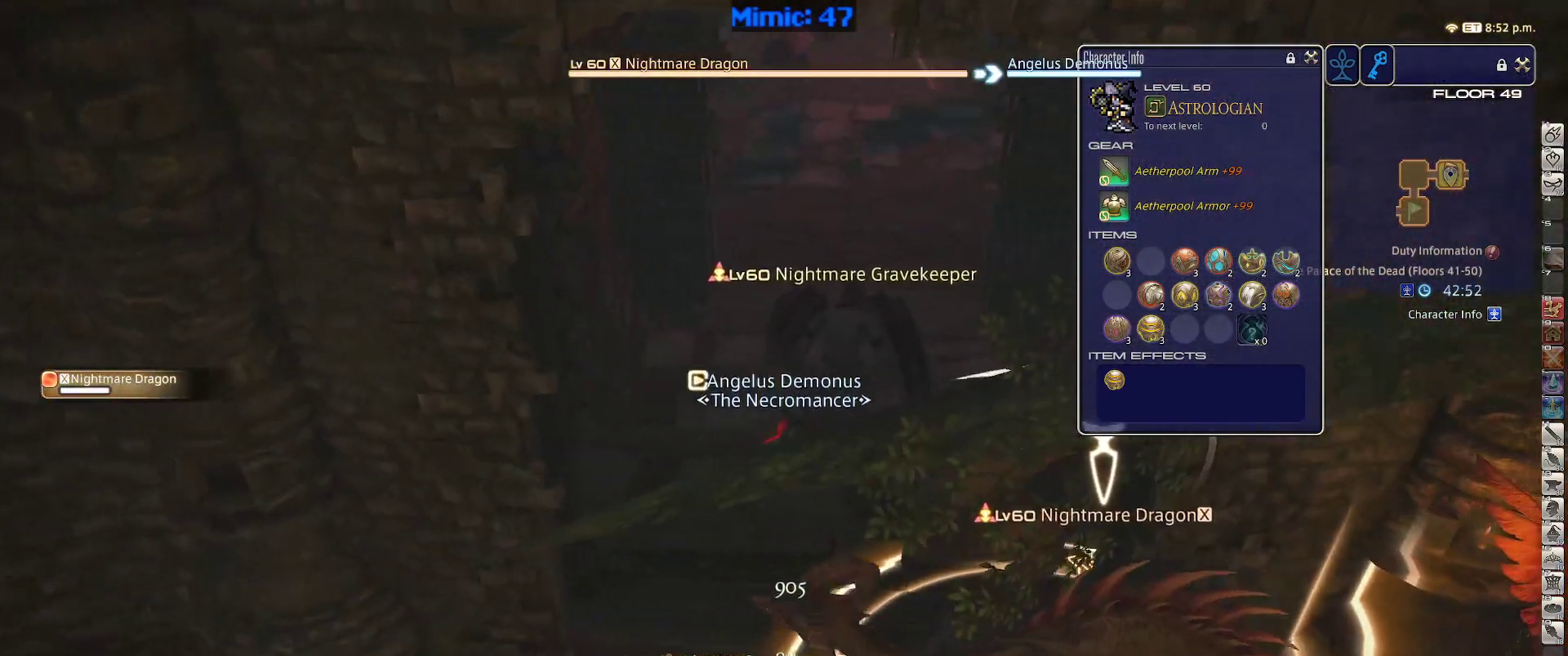
{"keys": ["w"], "events": [[300, "p", "down"], [350, "minus", "down"], [400, "minus", "up"], [400, "w", "down"], [450, "p", "up"], [500, "d", "up"]]}
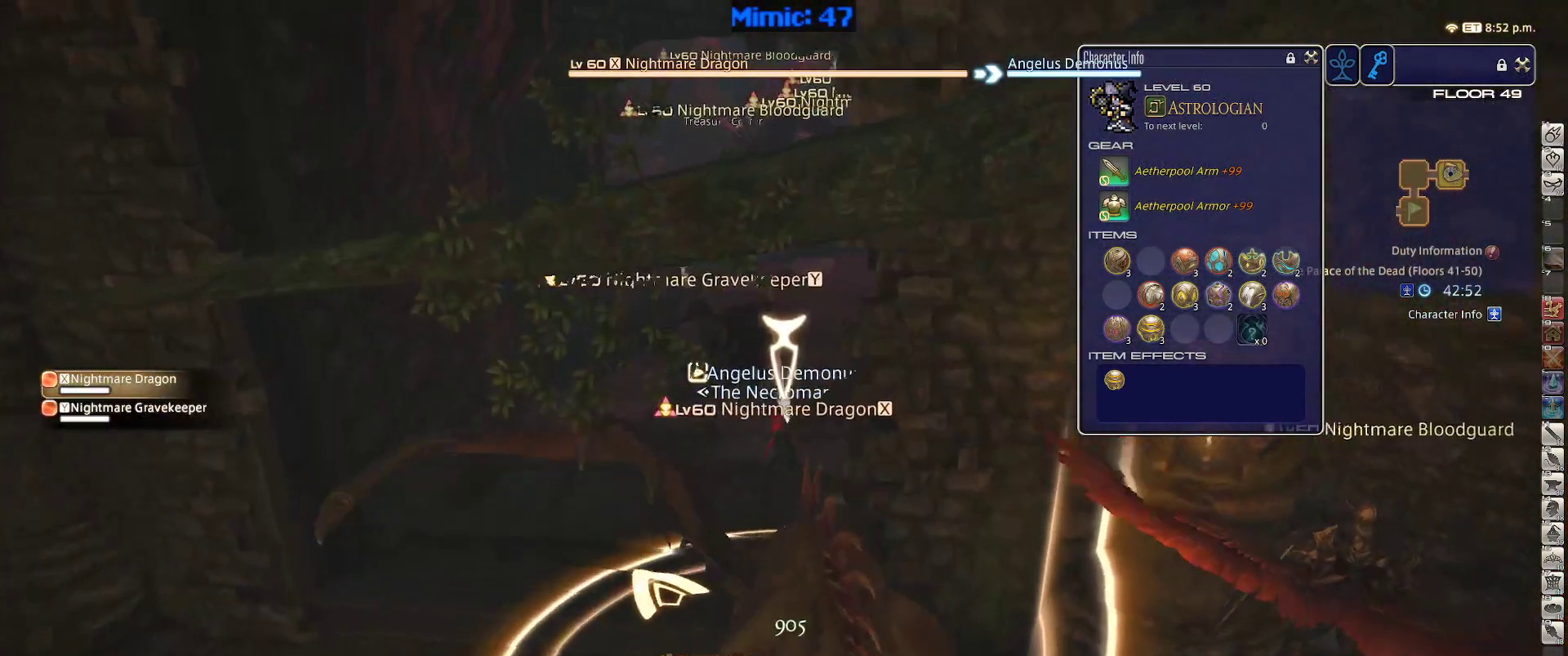
{"keys": ["w"], "events": [[133, "alt_r", "down"], [183, "q", "down"], [367, "q", "up"], [417, "alt_r", "up"]]}
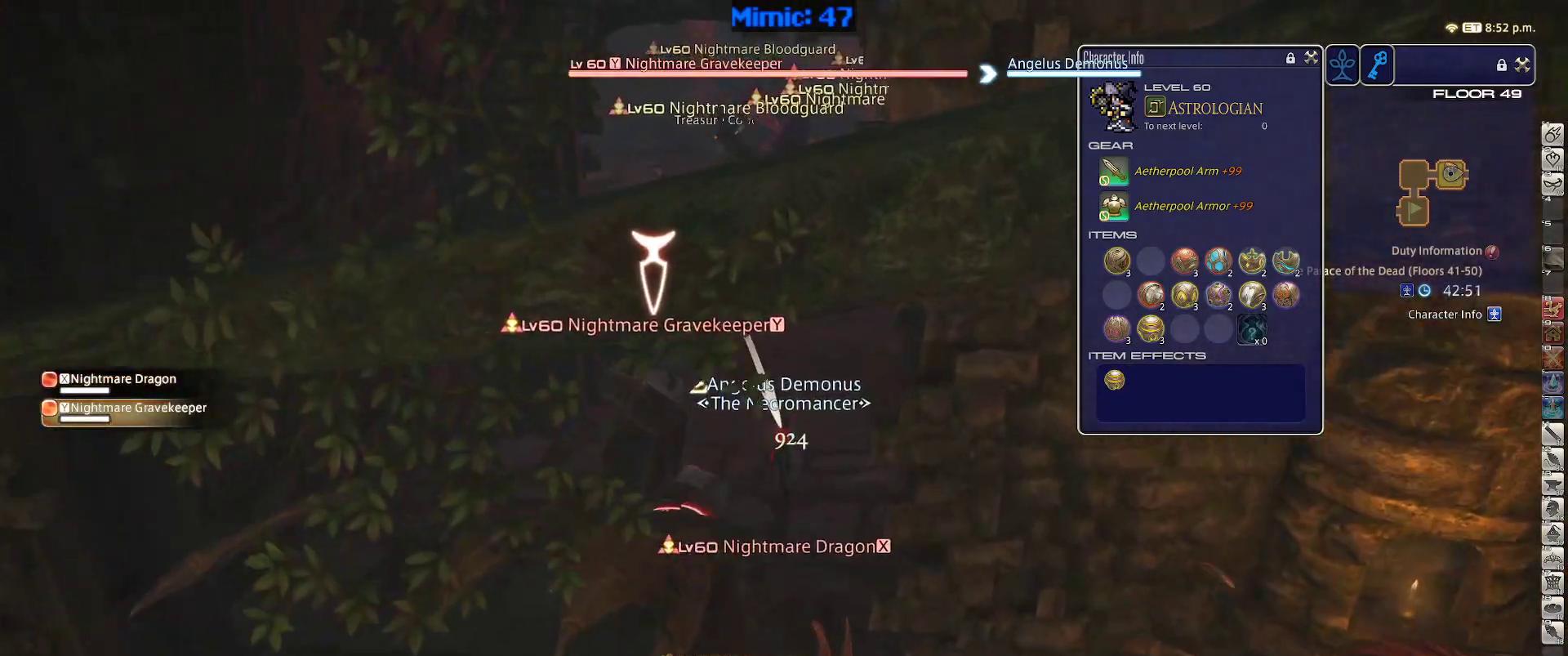
{"keys": [], "events": [[150, "lbracket", "down"], [150, "p", "down"], [283, "lbracket", "up"], [433, "p", "up"], [433, "w", "up"]]}
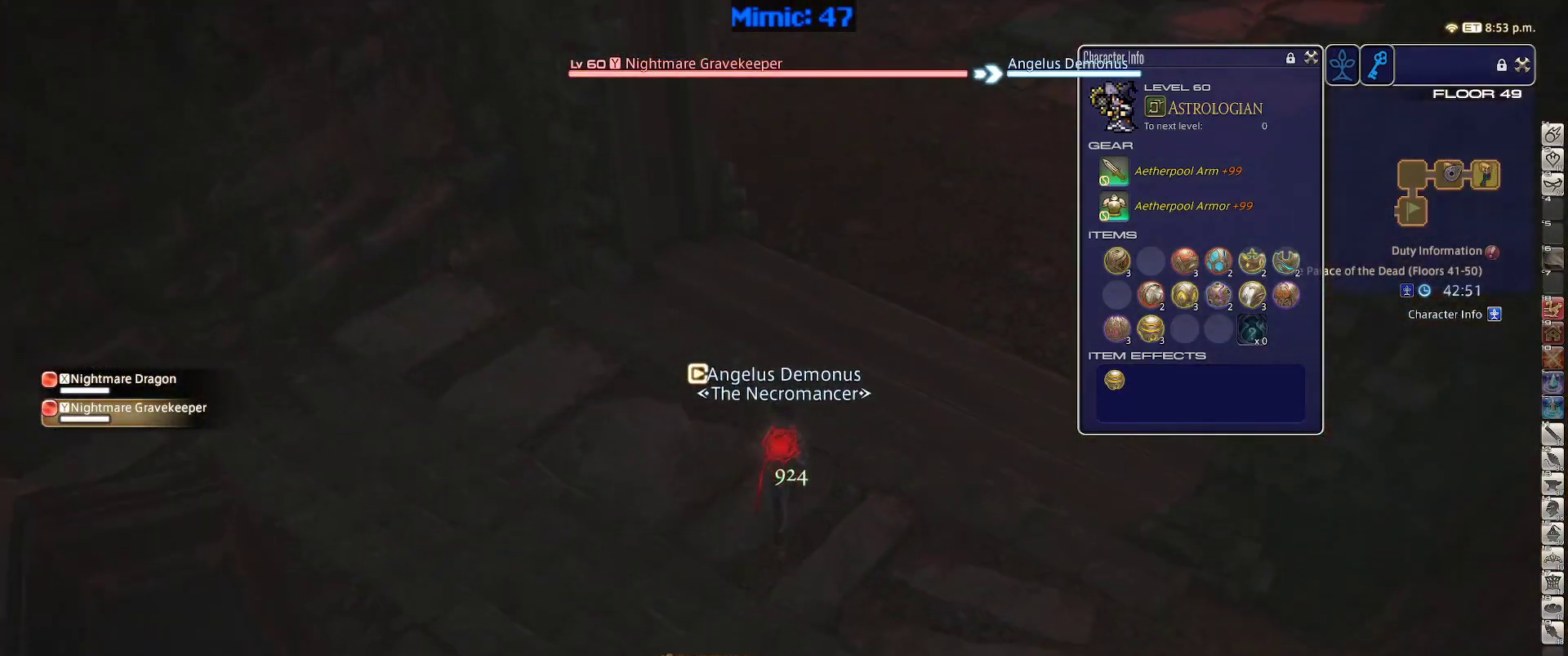
{"keys": ["p"], "events": [[17, "shift_r", "down"], [67, "2", "down"], [117, "2", "up"], [117, "shift_r", "up"], [167, "p", "down"], [217, "minus", "down"], [350, "minus", "up"]]}
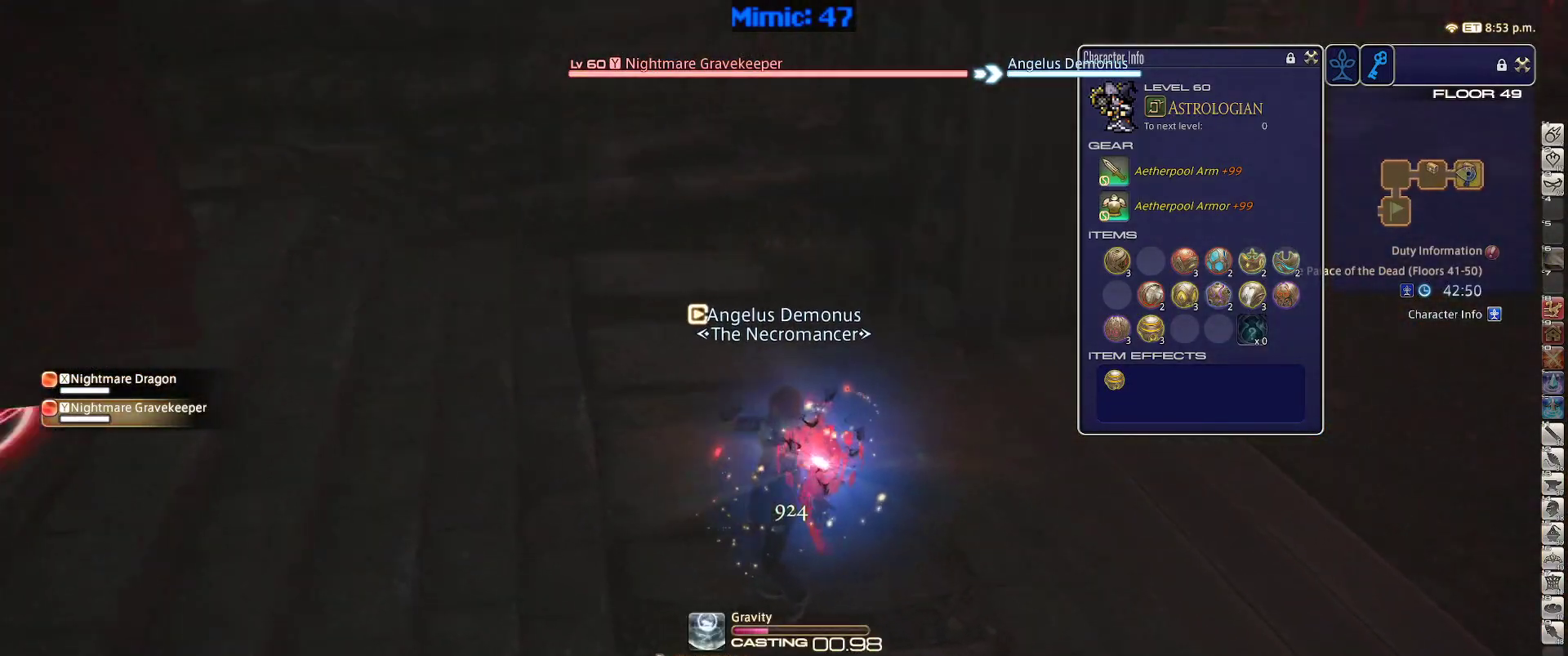
{"keys": ["rbracket"], "events": [[83, "minus", "down"], [183, "minus", "up"], [183, "p", "up"], [183, "rbracket", "down"], [283, "minus", "down"], [417, "minus", "up"]]}